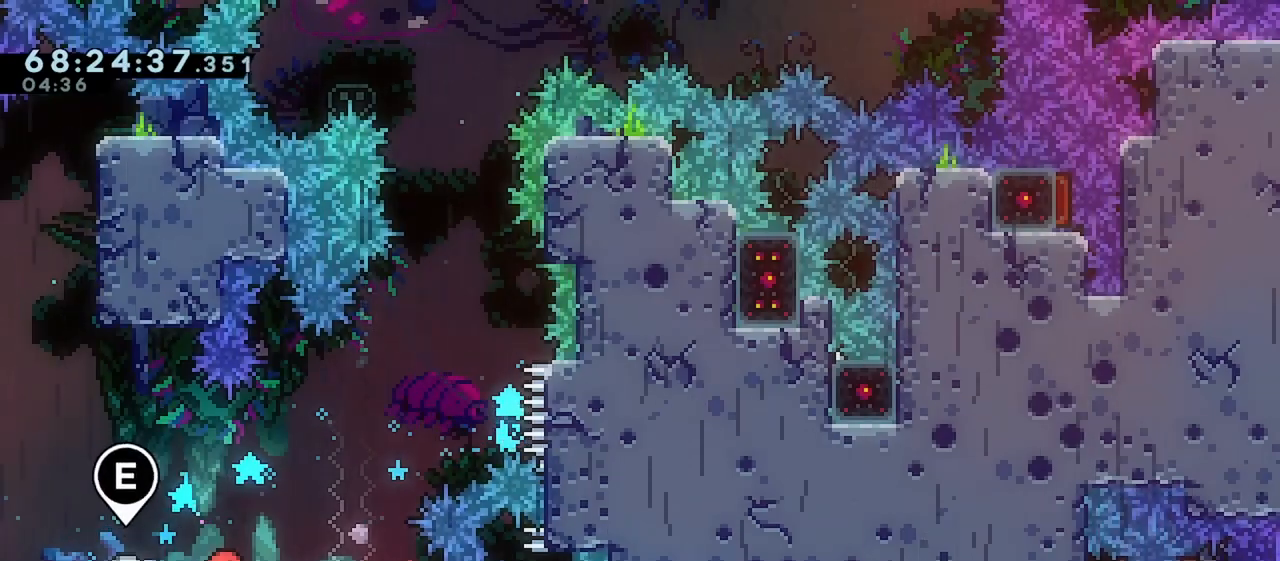
Gameplay with keyboard; each line is a JSON object with the keys held at the frame after it. "events" lists presses ("down") and releases ("up") of "dash", "demo", "down", "grab", "jump", "jump2", "left", "right" and "up" between this image and that frame as [ms after this image, input, new state], when the widget could be followed in between. No other keys are recorded. Mouse input is not recorded. Key names are as the overlay labels them; some are game actions (e.g. jump) rather than physical keys.
{"keys": ["jump", "right"], "events": [[317, "right", "down"], [350, "jump", "down"]]}
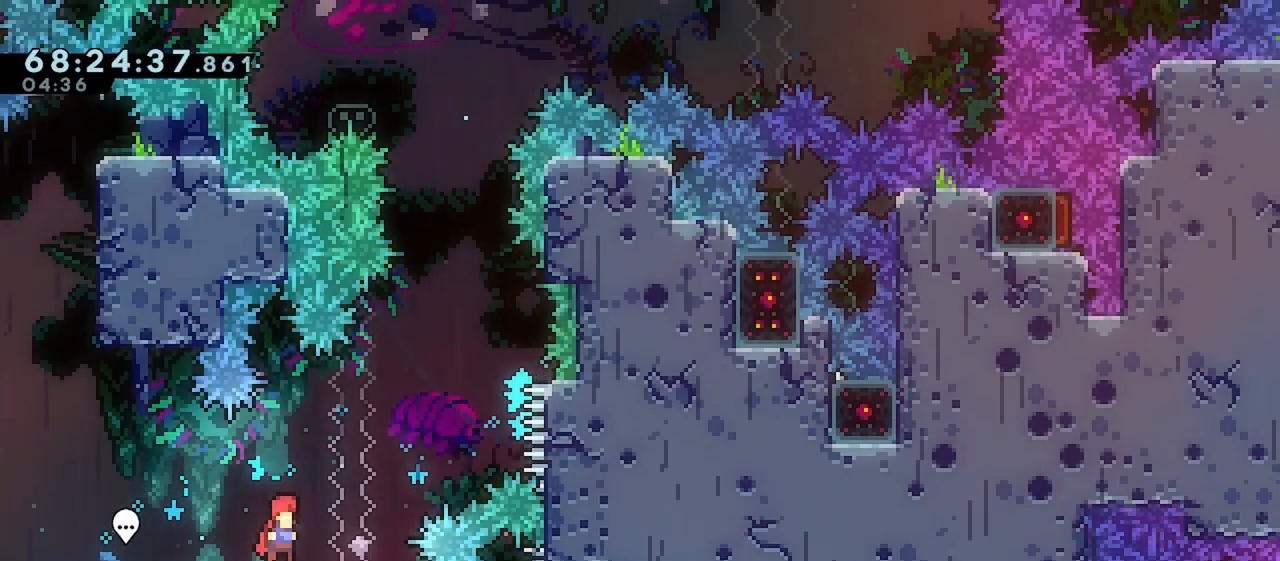
{"keys": ["right"], "events": [[117, "down", "down"], [117, "right", "up"], [267, "dash", "down"], [300, "jump", "up"], [417, "dash", "up"], [417, "right", "down"], [450, "down", "up"]]}
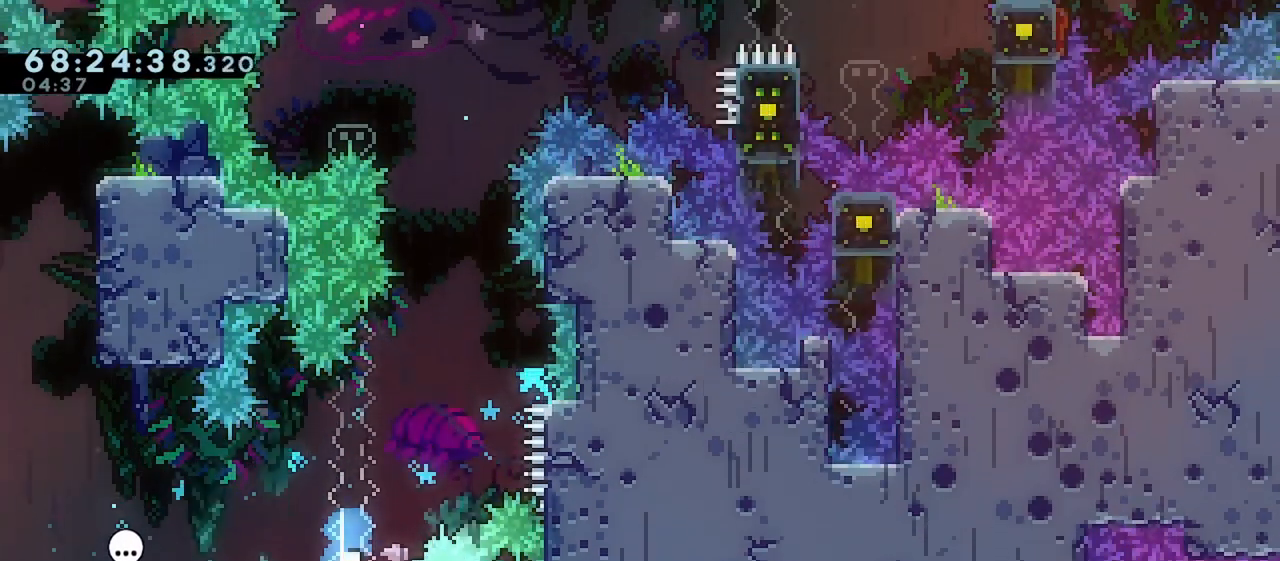
{"keys": ["up"], "events": [[250, "up", "down"], [300, "right", "up"], [317, "dash", "down"], [483, "dash", "up"]]}
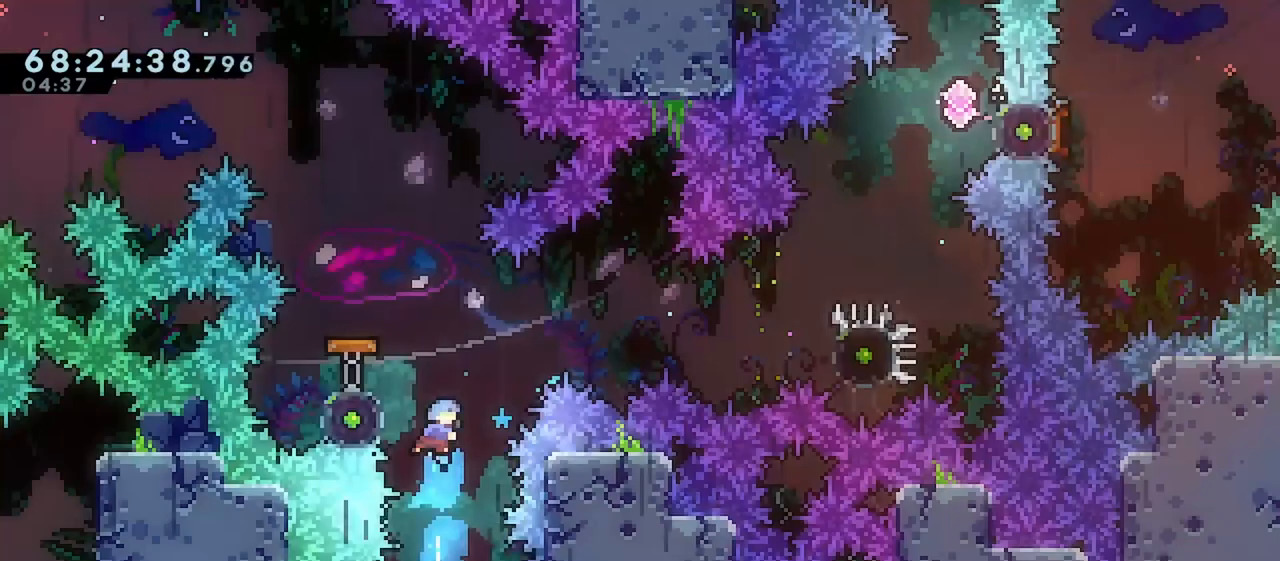
{"keys": ["left"], "events": [[67, "left", "down"], [117, "grab", "down"], [483, "up", "up"], [500, "grab", "up"]]}
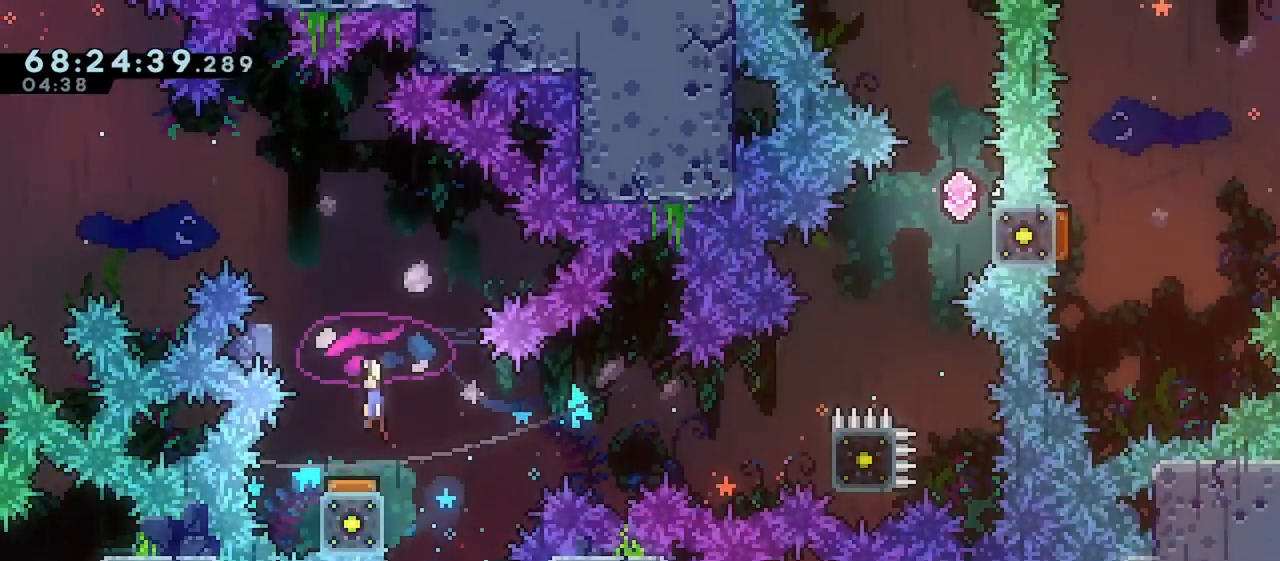
{"keys": ["dash", "down"], "events": [[50, "down", "down"], [67, "left", "up"], [100, "dash", "down"], [267, "dash", "up"], [400, "dash", "down"]]}
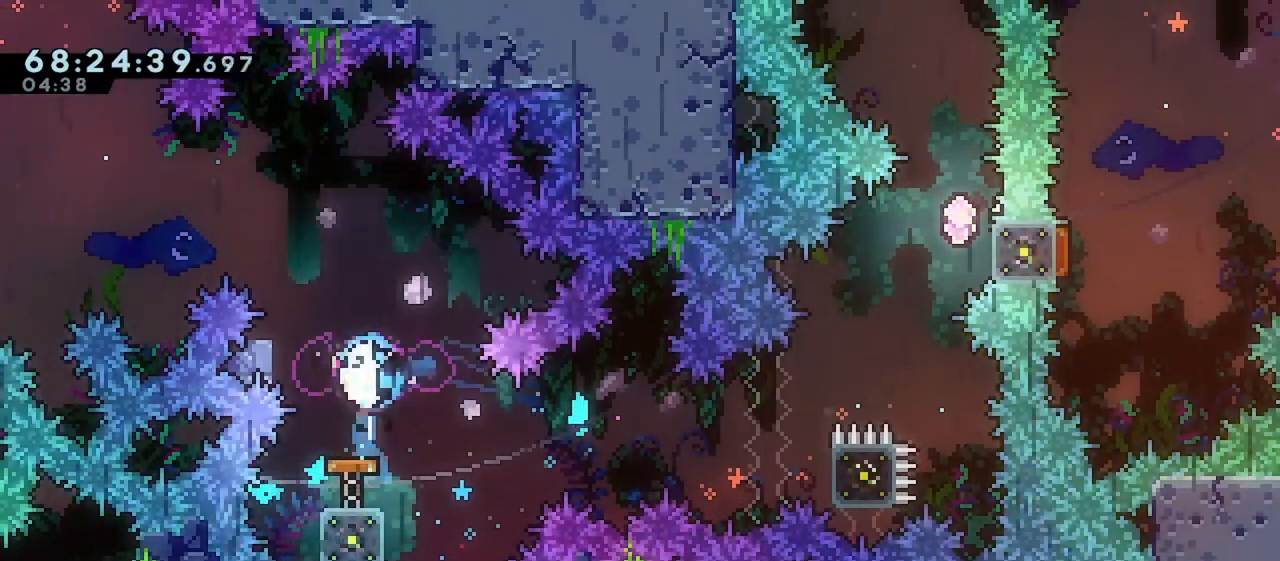
{"keys": ["right"], "events": [[67, "dash", "up"], [400, "down", "up"], [400, "right", "down"]]}
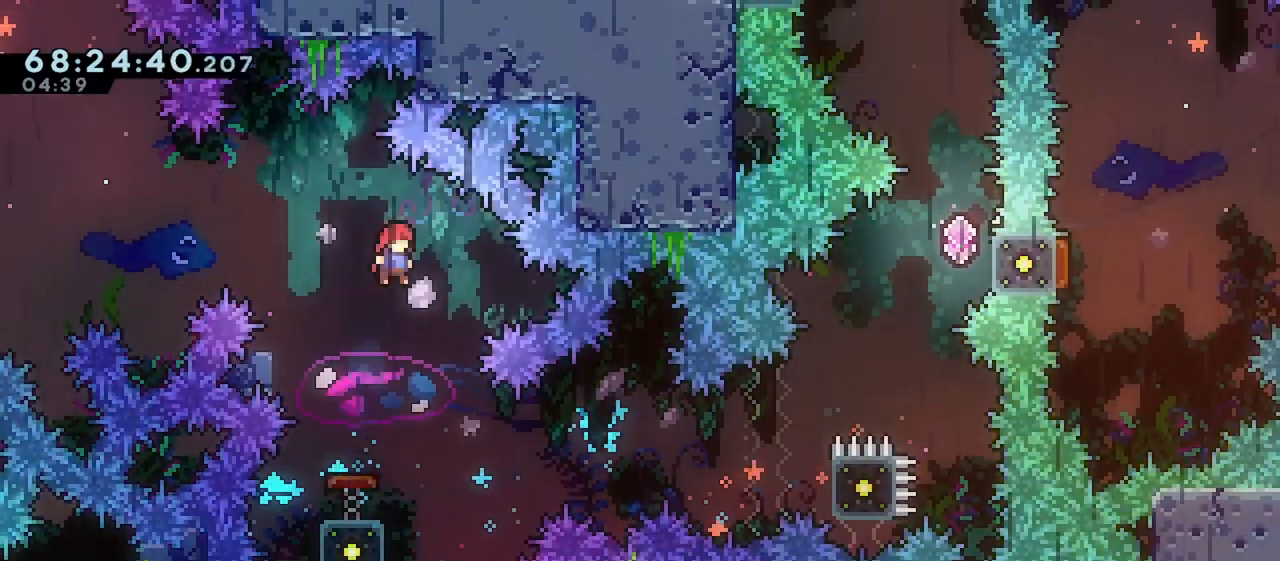
{"keys": ["left"], "events": [[33, "right", "up"], [450, "left", "down"]]}
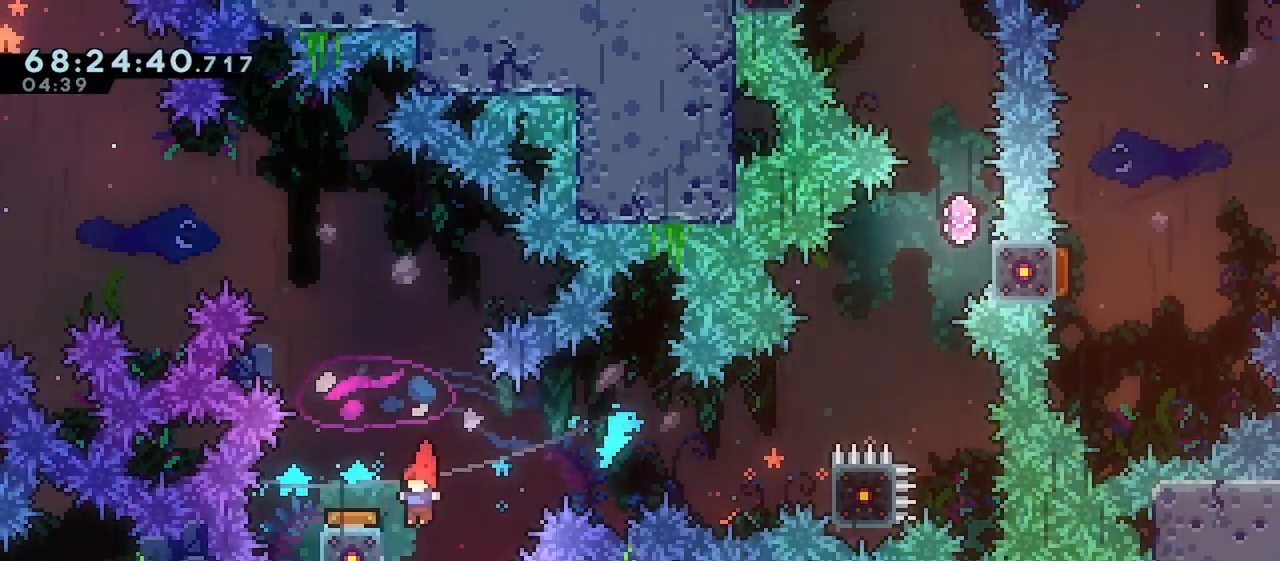
{"keys": ["jump", "right"], "events": [[67, "jump", "down"], [100, "right", "down"], [200, "left", "up"]]}
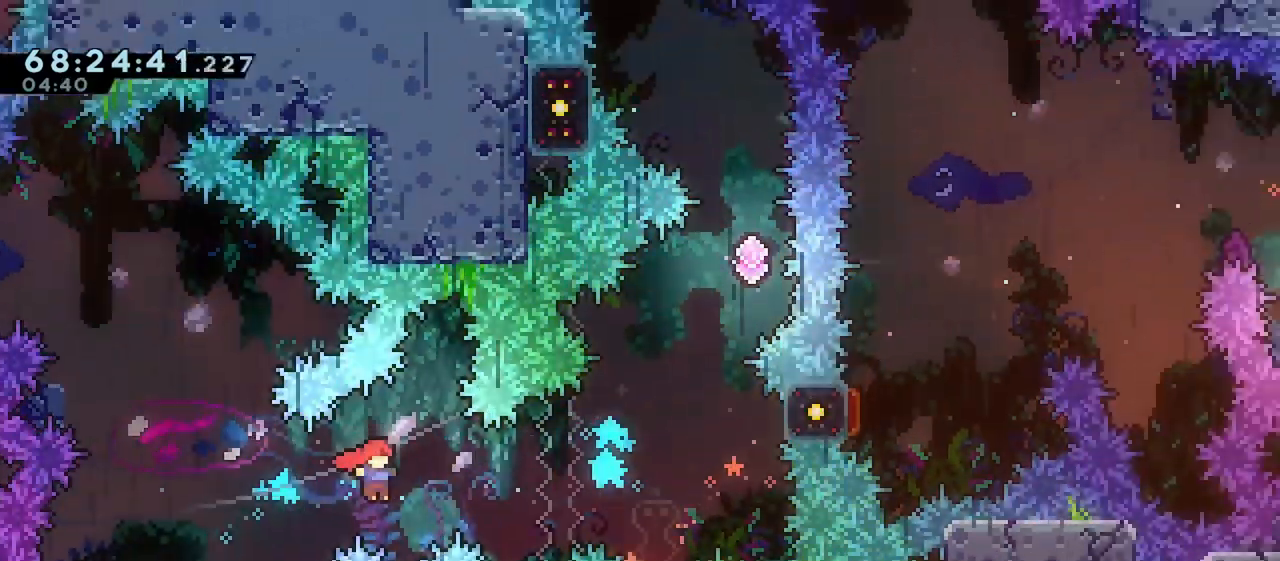
{"keys": ["grab", "right", "up"], "events": [[33, "dash", "down"], [83, "jump", "up"], [150, "dash", "up"], [283, "grab", "down"], [400, "up", "down"]]}
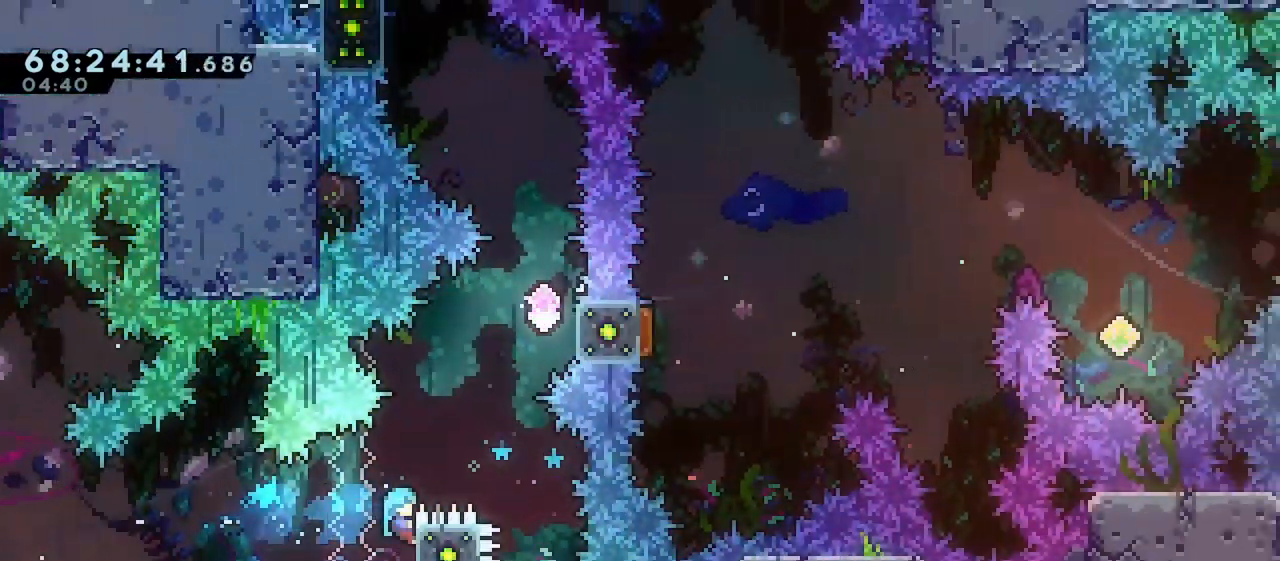
{"keys": ["grab", "right", "up"], "events": []}
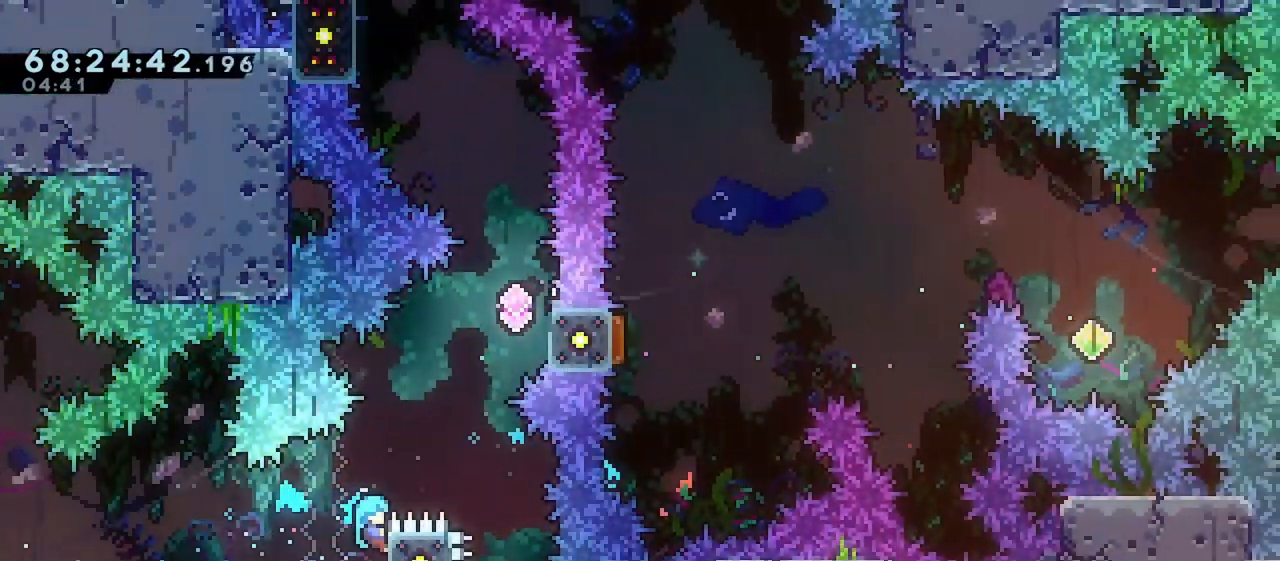
{"keys": ["grab", "jump", "right", "up"], "events": [[250, "jump", "down"]]}
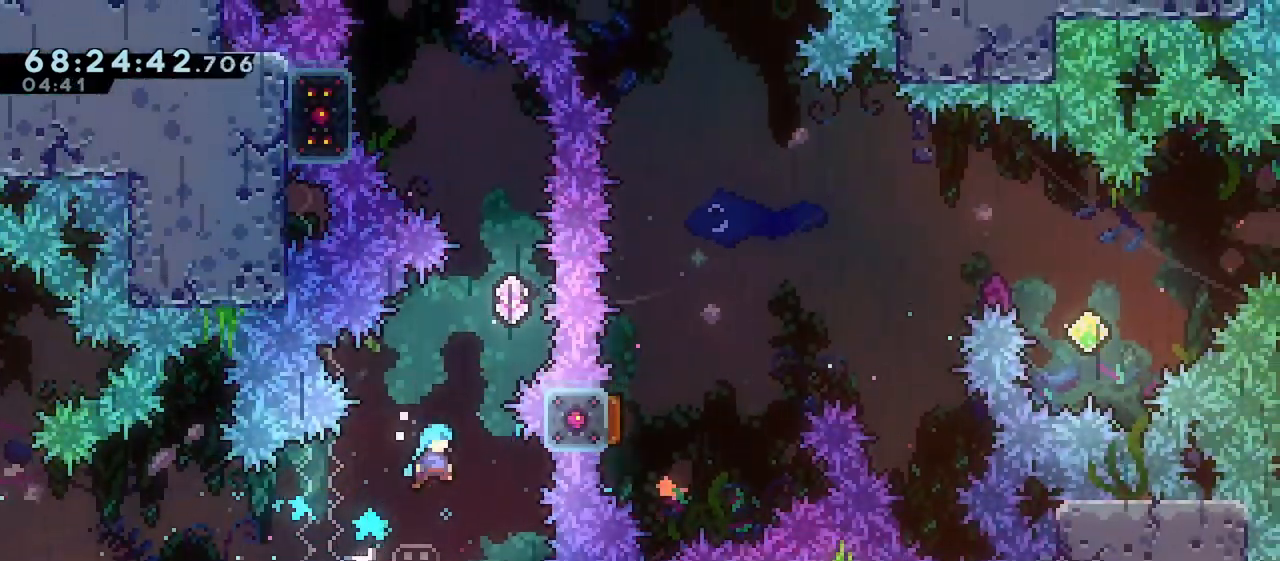
{"keys": ["grab", "jump", "left"], "events": [[200, "up", "up"], [217, "jump", "up"], [217, "left", "down"], [233, "jump", "down"], [267, "right", "up"]]}
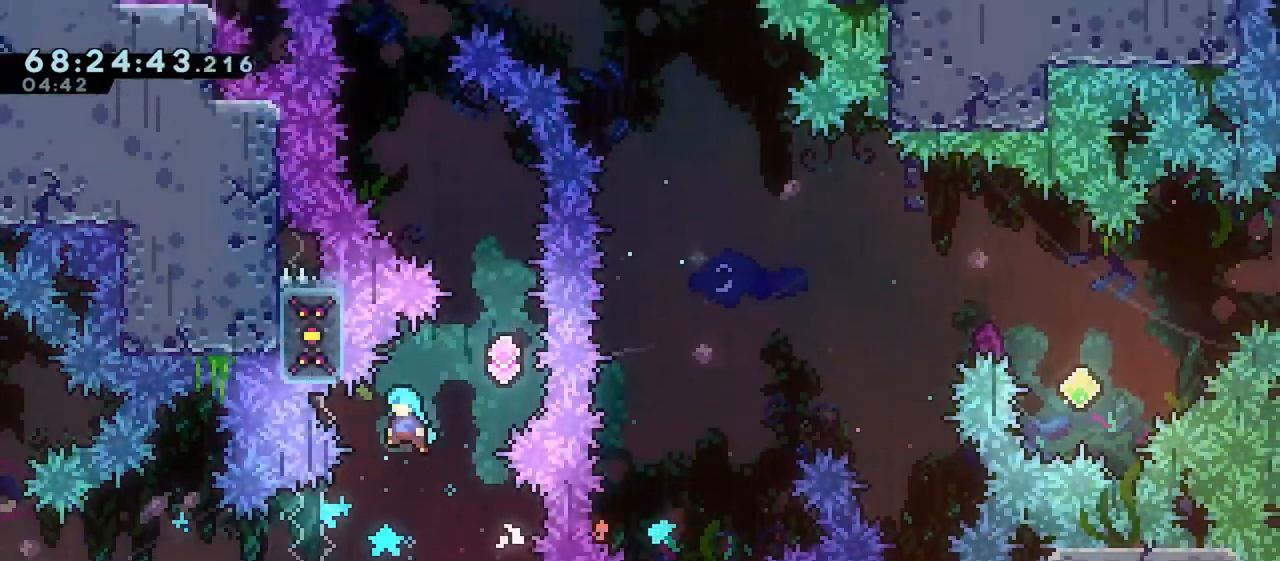
{"keys": ["jump", "up"], "events": [[100, "right", "down"], [133, "jump", "up"], [167, "jump", "down"], [167, "left", "up"], [450, "up", "down"], [483, "grab", "up"], [500, "right", "up"]]}
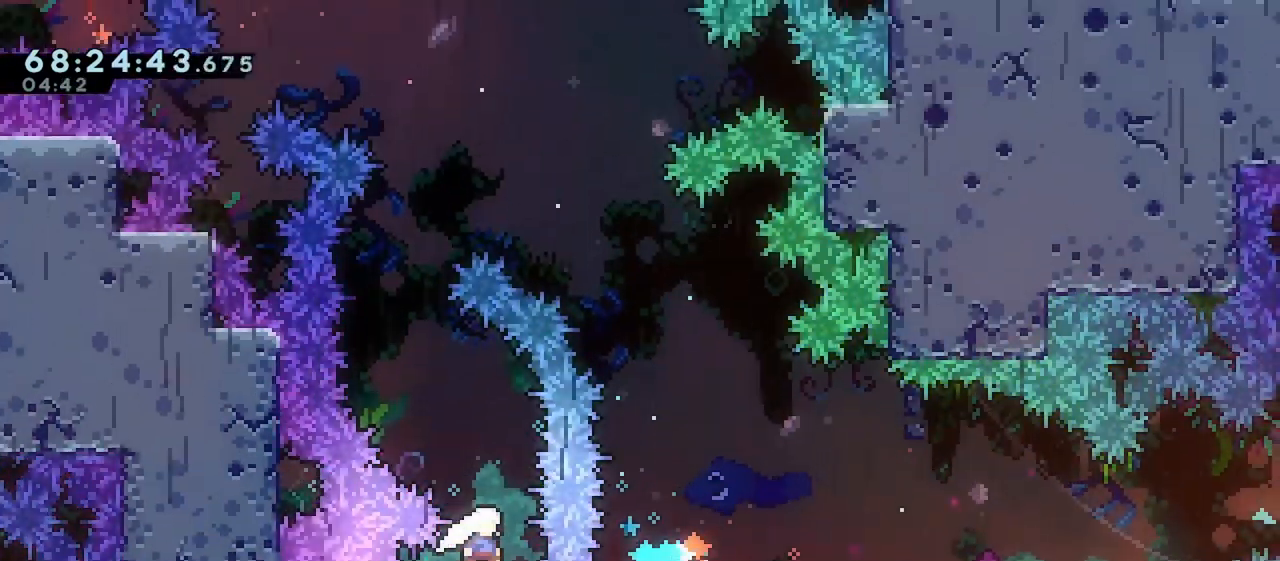
{"keys": ["left", "up"], "events": [[33, "dash", "down"], [33, "jump", "up"], [200, "dash", "up"], [200, "up", "up"], [233, "left", "down"], [250, "up", "down"], [317, "dash", "down"], [450, "dash", "up"]]}
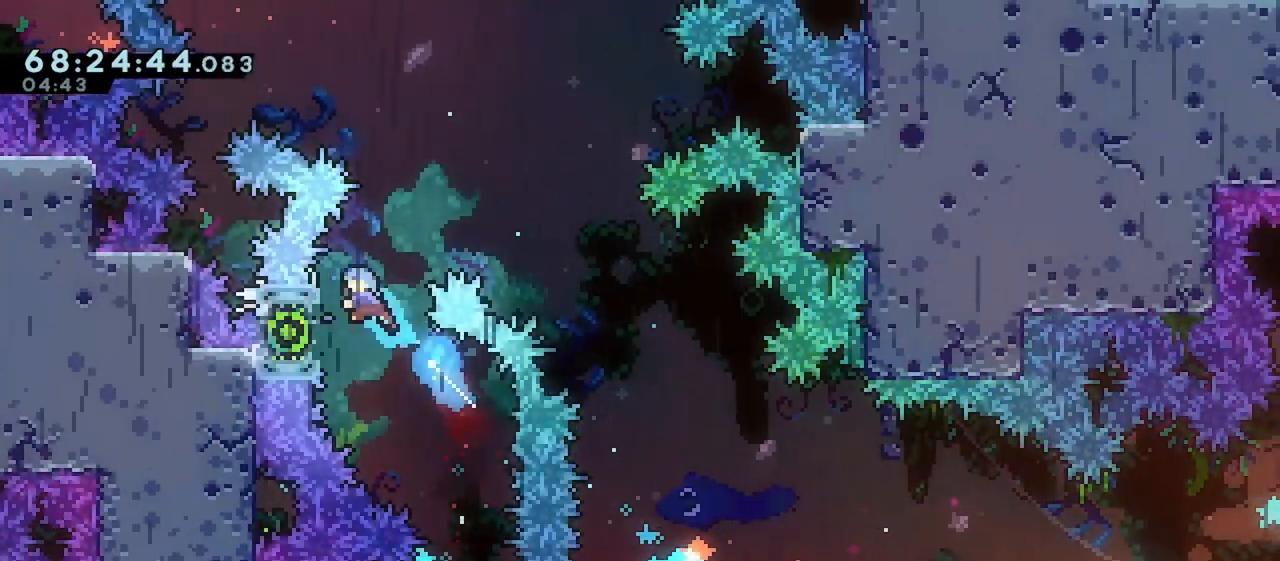
{"keys": ["down", "jump", "right"], "events": [[17, "right", "down"], [17, "up", "up"], [67, "left", "up"], [100, "jump", "down"], [450, "down", "down"]]}
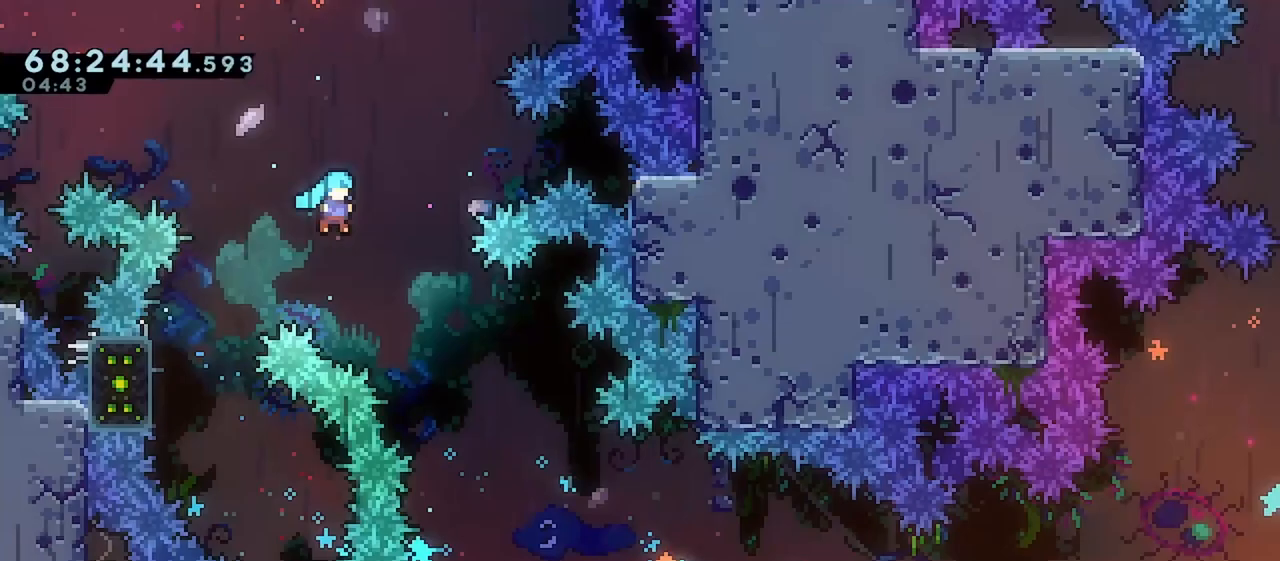
{"keys": ["down"], "events": [[67, "jump", "up"], [317, "right", "up"]]}
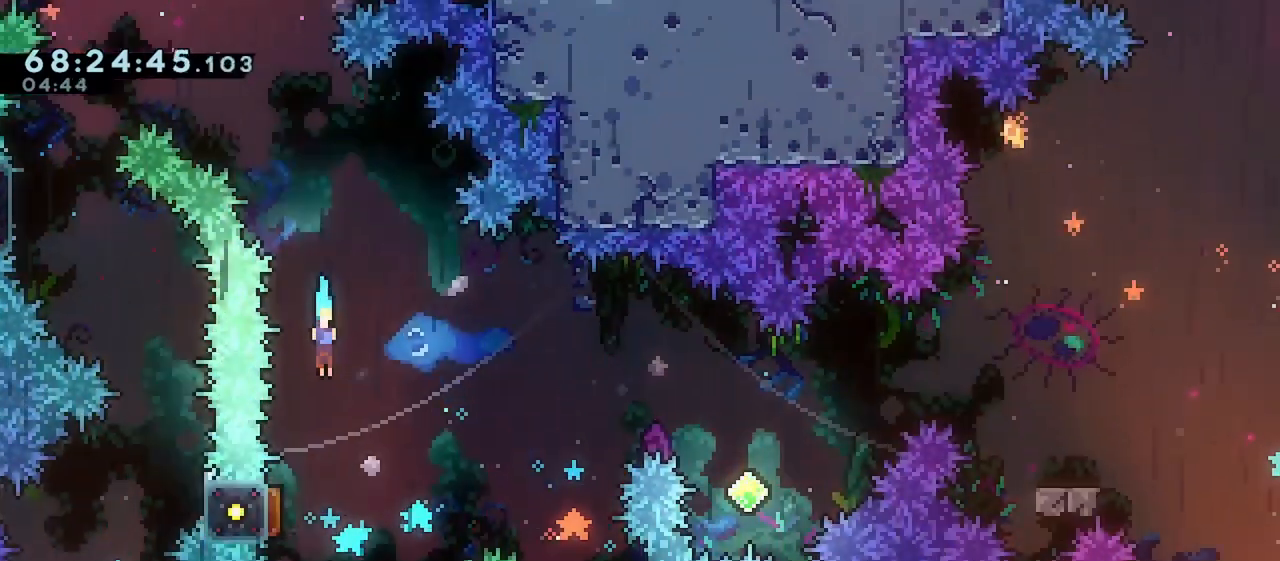
{"keys": ["right"], "events": [[33, "left", "down"], [150, "down", "up"], [200, "right", "down"], [233, "left", "up"]]}
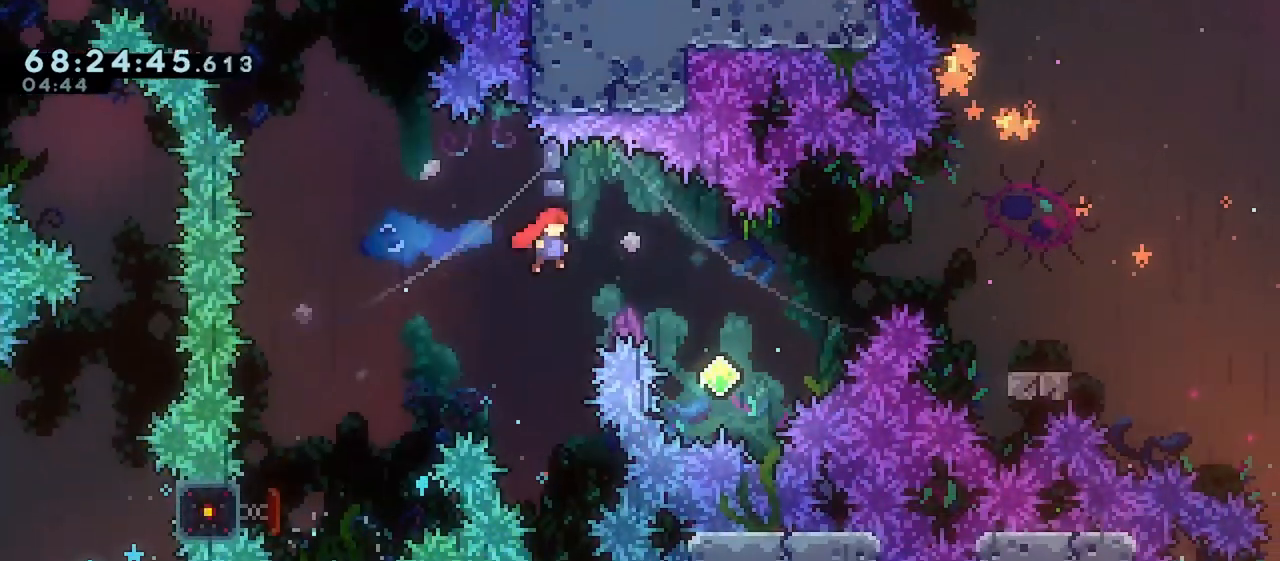
{"keys": ["dash", "right", "up"], "events": [[317, "up", "down"], [400, "dash", "down"]]}
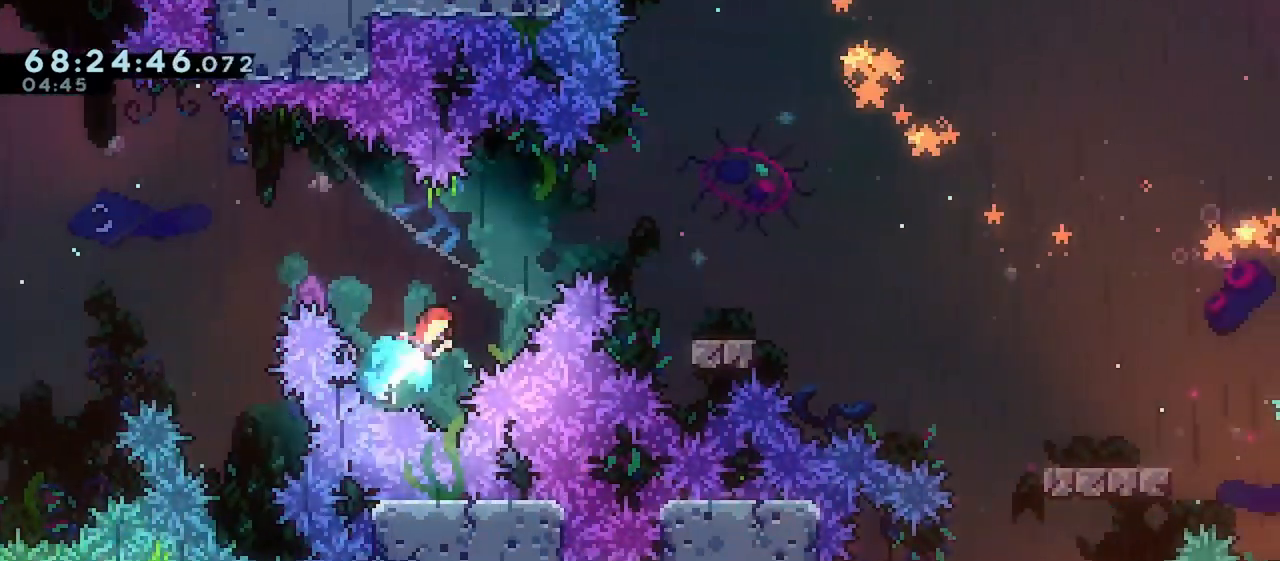
{"keys": ["dash", "down", "right"], "events": [[100, "dash", "up"], [200, "up", "up"], [400, "down", "down"], [450, "dash", "down"]]}
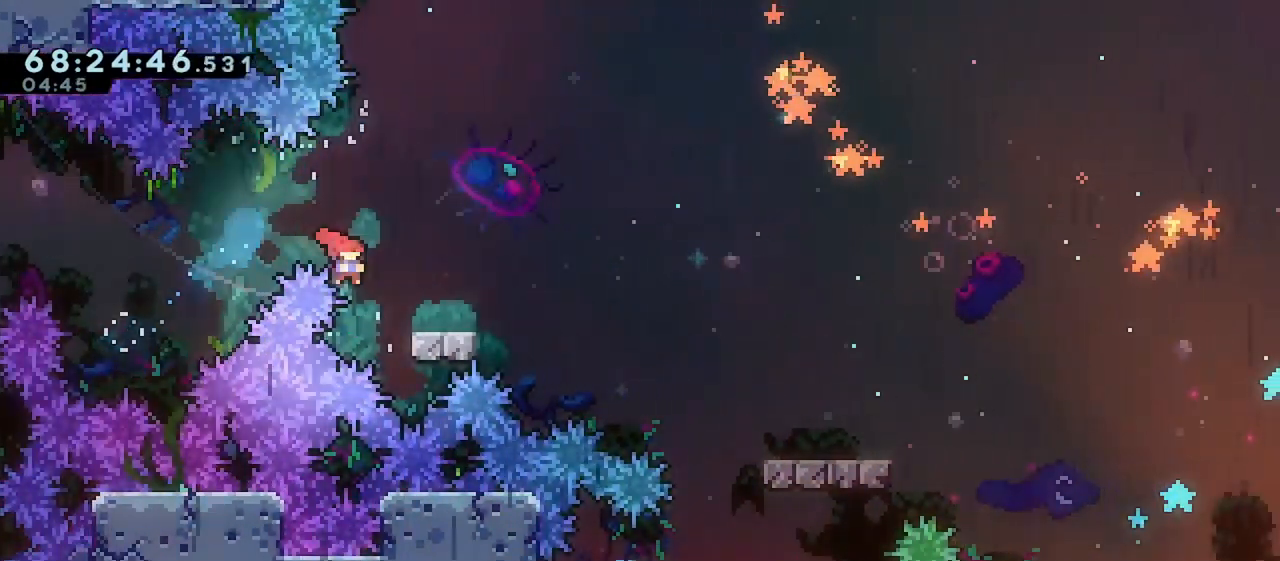
{"keys": ["down", "right"], "events": [[67, "dash", "up"], [150, "jump", "down"], [233, "dash", "down"], [350, "jump", "up"], [417, "dash", "up"]]}
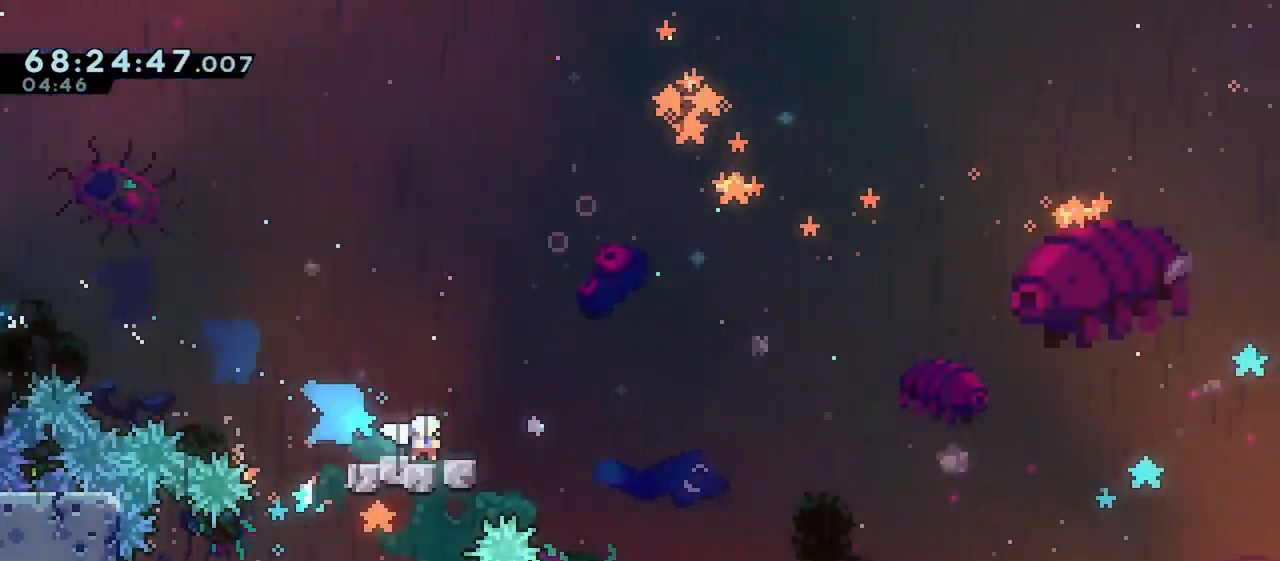
{"keys": ["jump", "right"], "events": [[17, "jump", "down"], [100, "dash", "down"], [267, "jump", "up"], [350, "dash", "up"], [350, "down", "up"], [483, "jump", "down"]]}
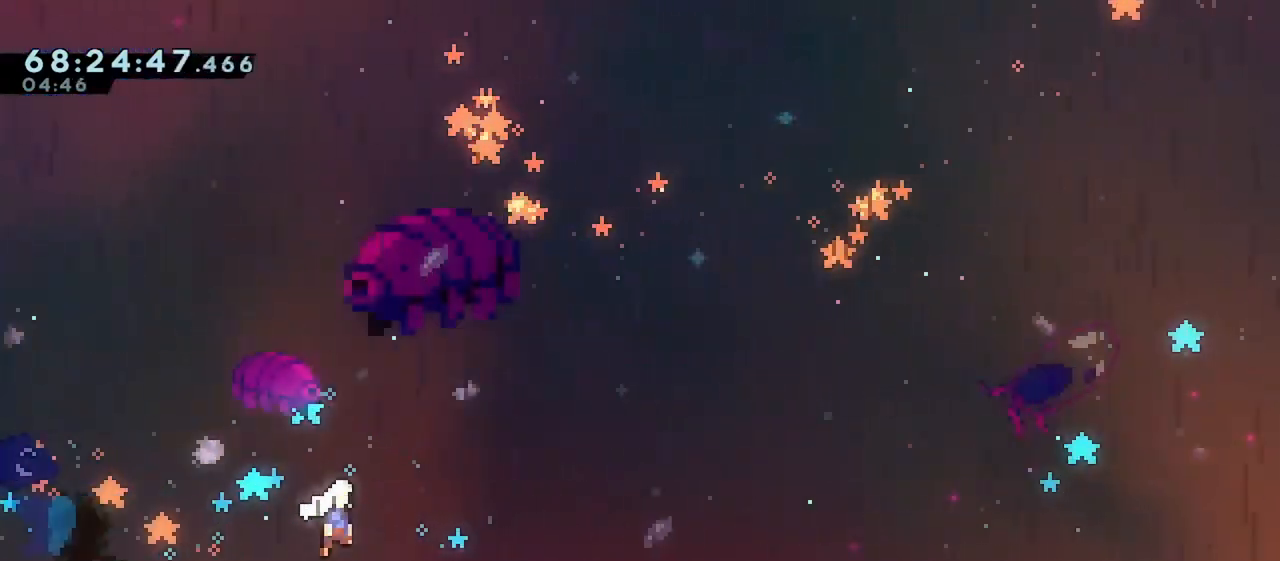
{"keys": ["jump", "right"], "events": []}
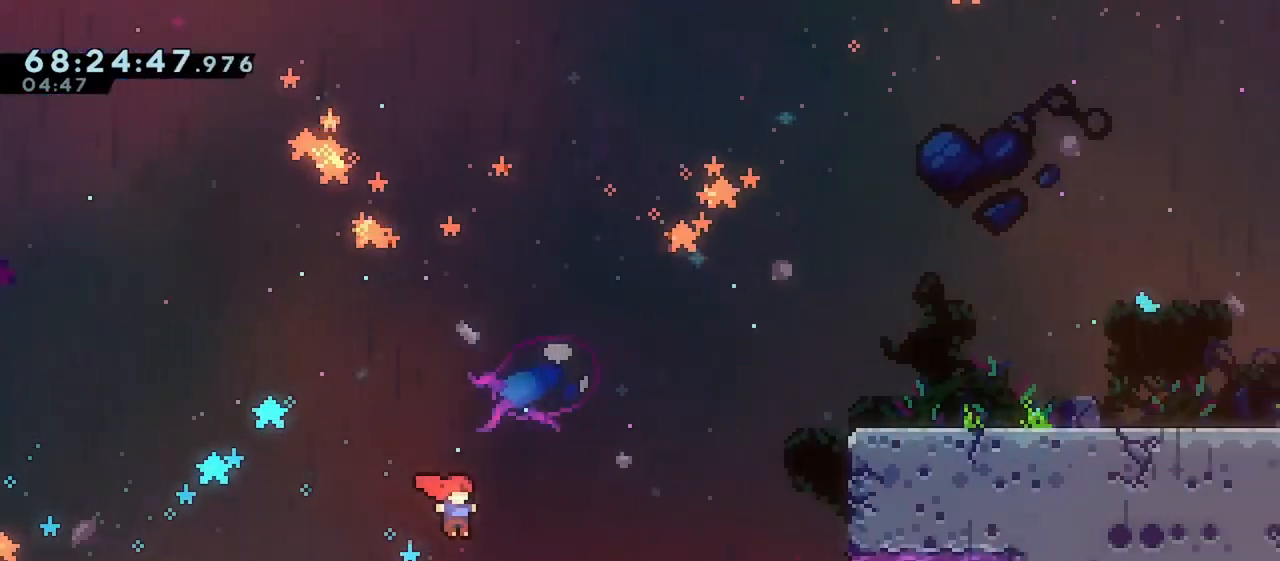
{"keys": ["grab", "right", "up"], "events": [[100, "jump", "up"], [150, "up", "down"], [200, "dash", "down"], [350, "dash", "up"], [467, "grab", "down"]]}
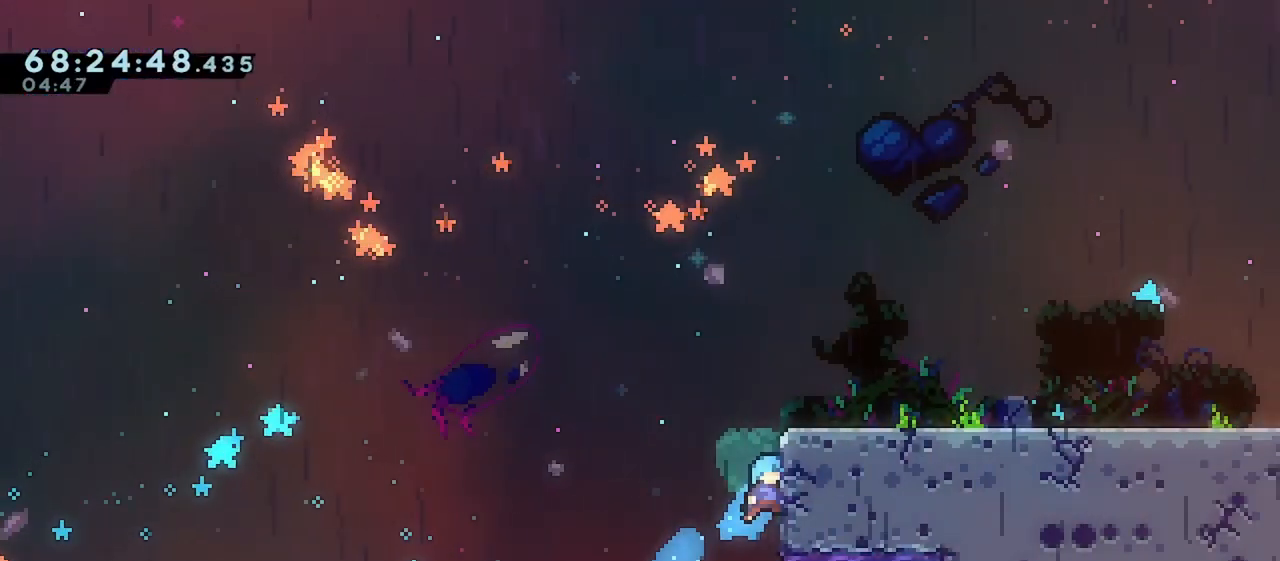
{"keys": ["right"], "events": [[33, "jump", "down"], [233, "jump", "up"], [250, "jump", "down"], [483, "jump", "up"], [483, "up", "up"], [500, "grab", "up"]]}
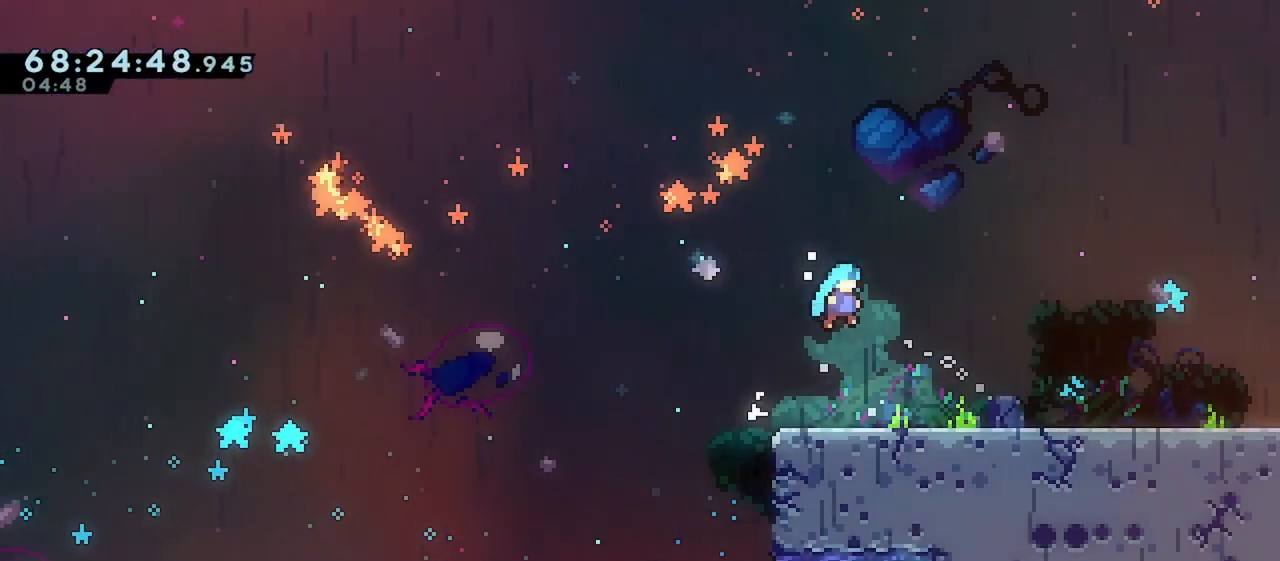
{"keys": ["dash", "down", "jump", "right"], "events": [[267, "down", "down"], [350, "dash", "down"], [400, "jump", "down"]]}
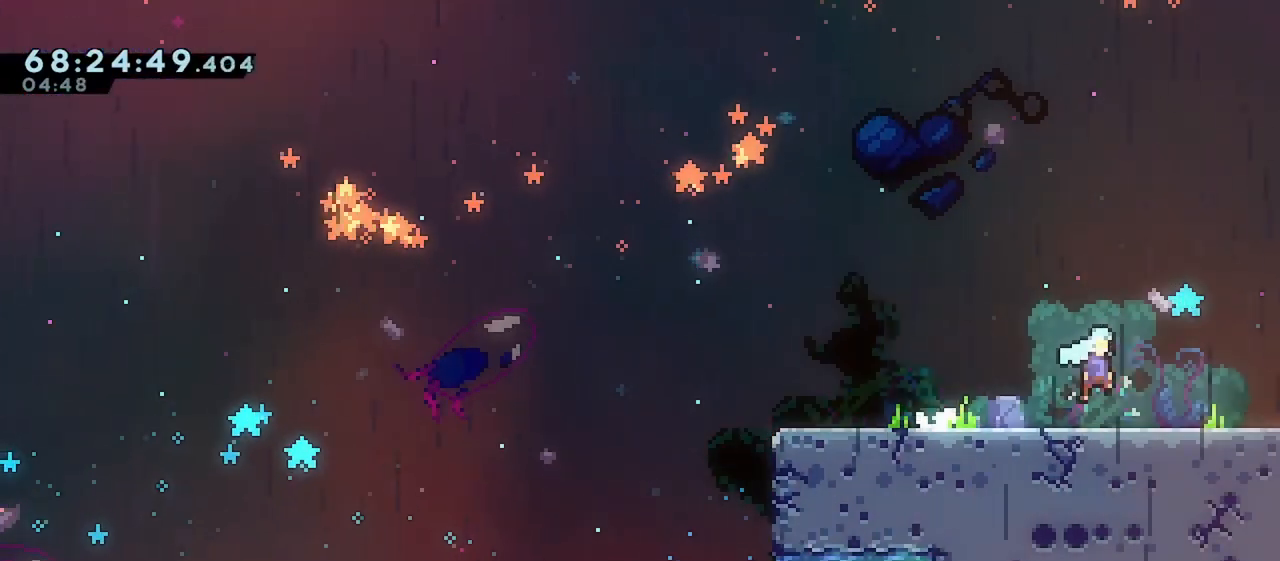
{"keys": ["right"], "events": [[33, "down", "up"], [400, "dash", "up"], [450, "jump", "up"]]}
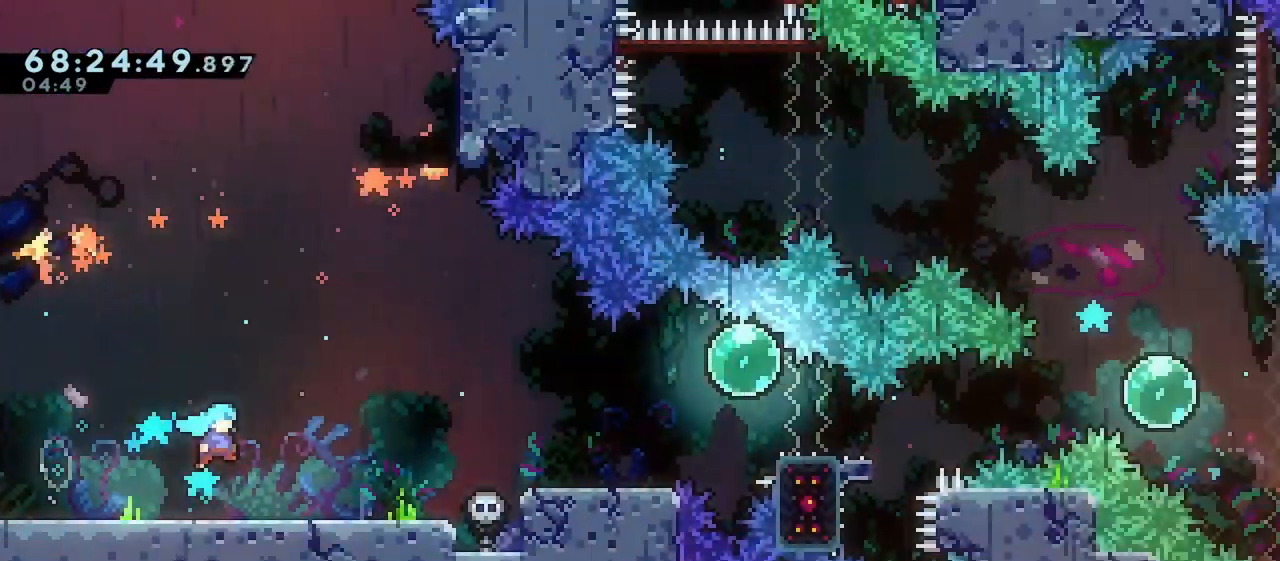
{"keys": [], "events": [[283, "right", "up"]]}
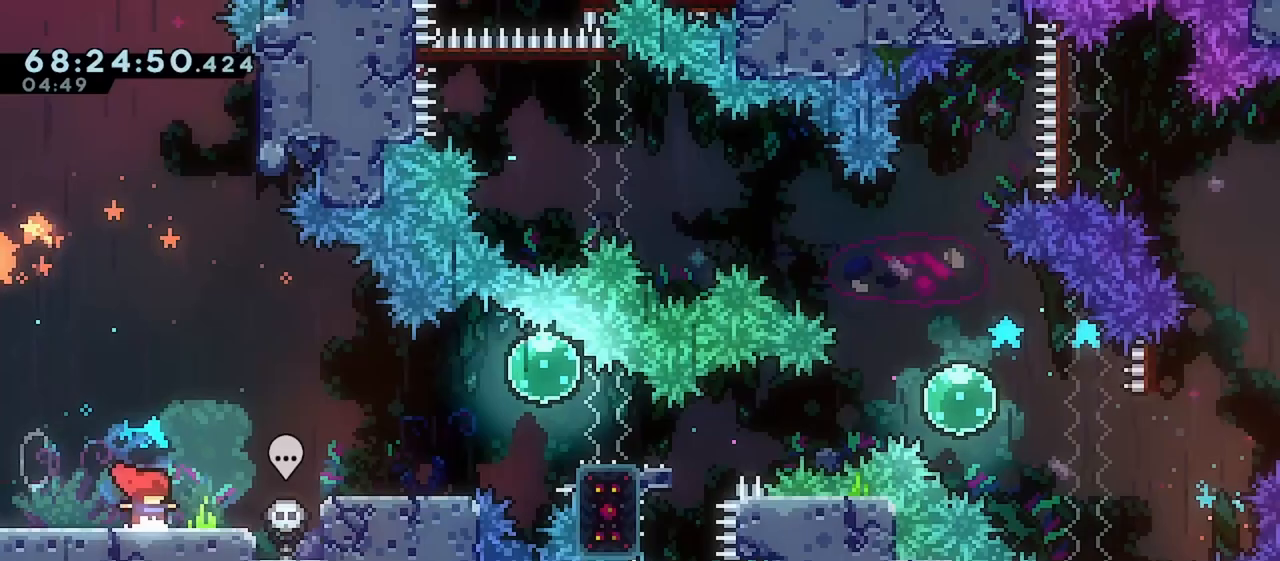
{"keys": ["right"], "events": [[167, "right", "down"], [200, "jump", "down"], [350, "jump", "up"]]}
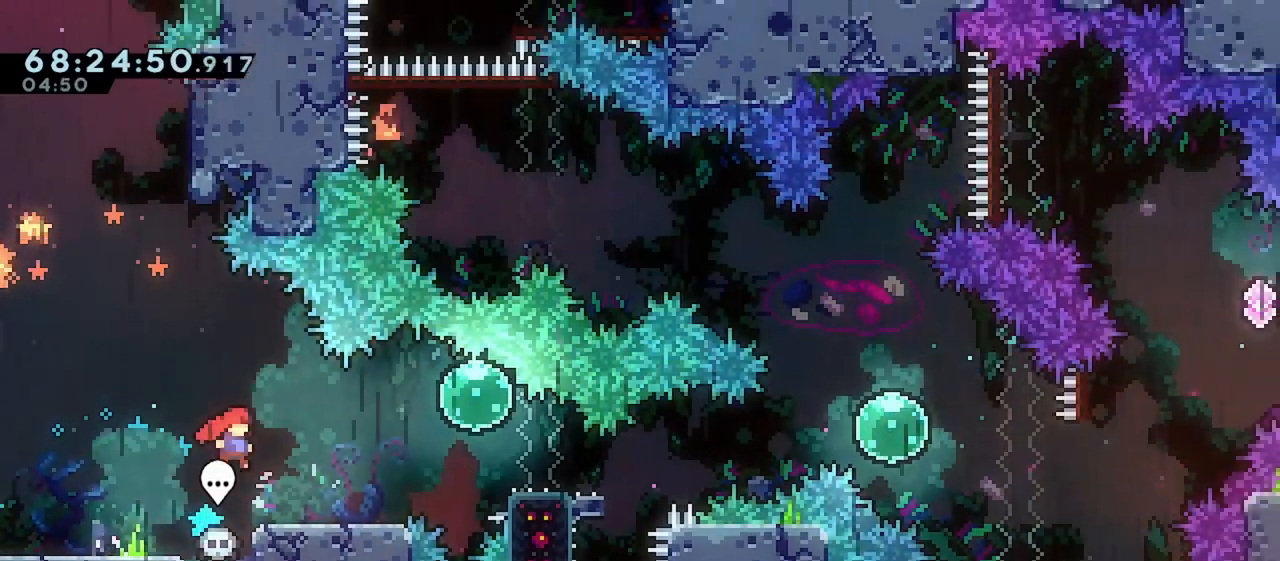
{"keys": [], "events": [[167, "right", "up"], [217, "down", "down"], [283, "down", "up"], [400, "down", "down"], [450, "down", "up"]]}
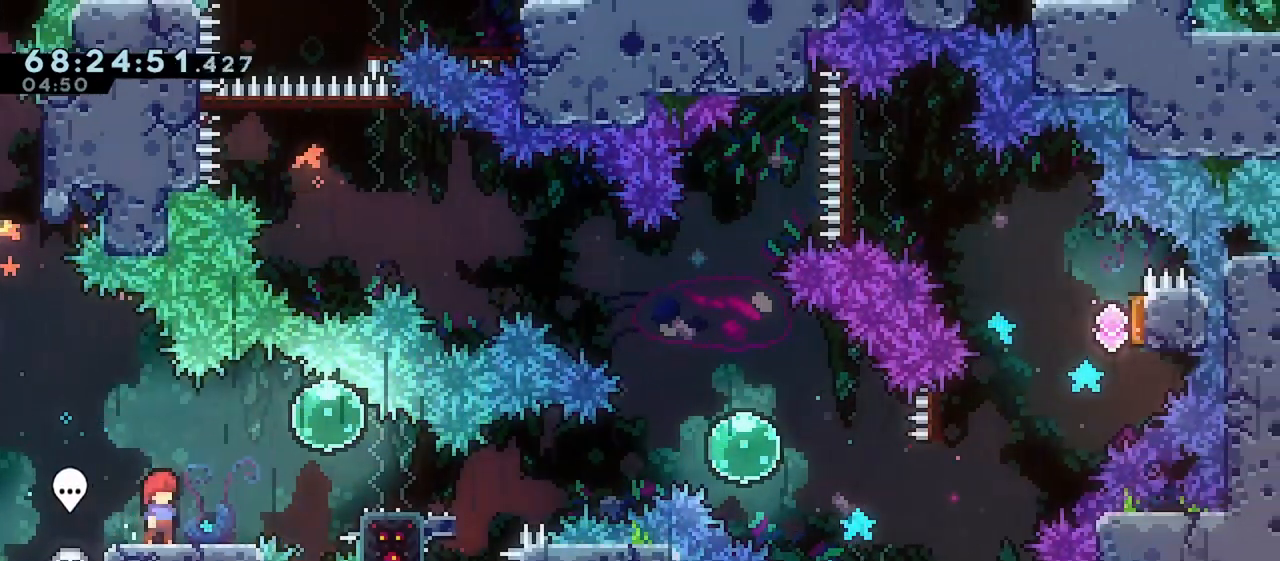
{"keys": [], "events": [[33, "down", "down"], [100, "down", "up"]]}